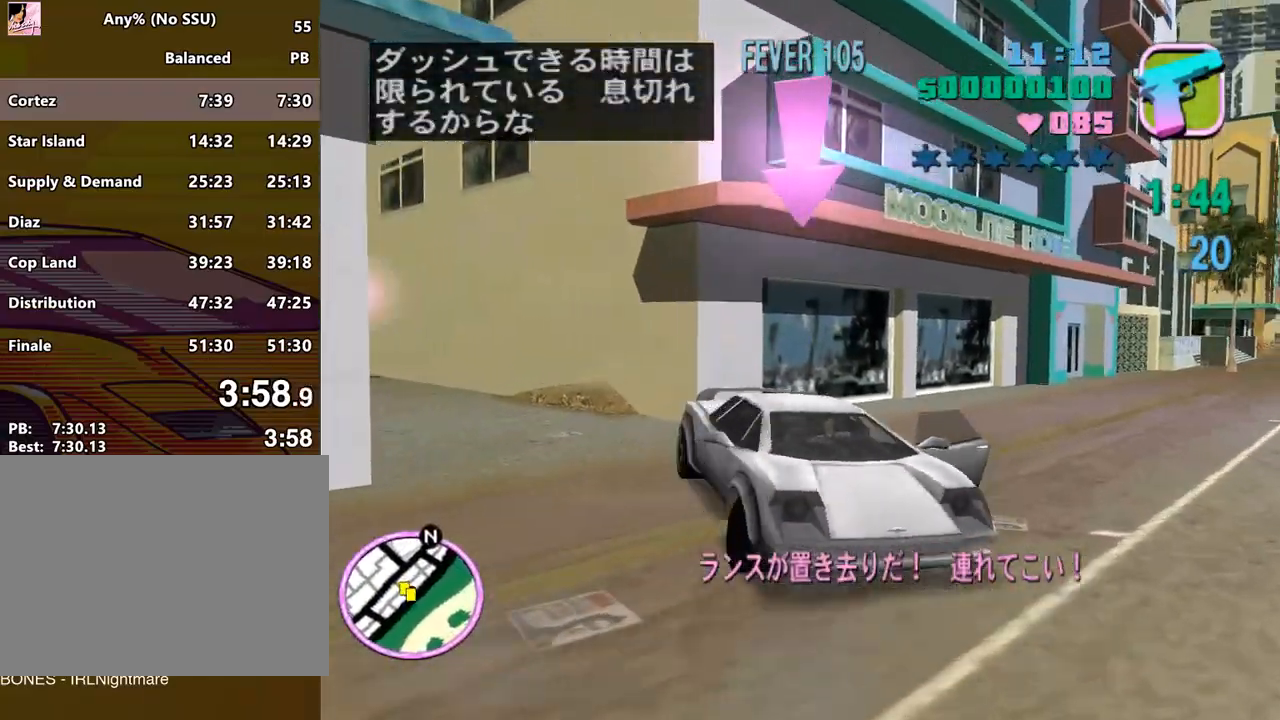
Gameplay with keyboard and mouse; each line is a JSON object with the keys and mouse buttons held at the frame after it. "events" lists presses ("down") and releases ("up") of "a", "alt", "c", "caps_lock", "ctrl", "d", "e", "escape", "f", "f1", "f2", "f3", "num6", "num9", "q", "return", "s", "shift", "space", "tab", "v", "w", "mouse_left", "mouse_wheel" and "mouse_right" between this image and that frame as [ms after this image, input, new state], when the widget could be followed in between. "mouse_left", "mouse_wheel", "mouse_right" = the "left", "wheel", "right" buttons of the "mouse" list. No other keys are recorded. "wheel" means that the mouse wheel is clicked or scrolled. Mouse movement is not recorded.
{"keys": ["a", "s"], "mouse": [], "events": [[133, "a", "down"]]}
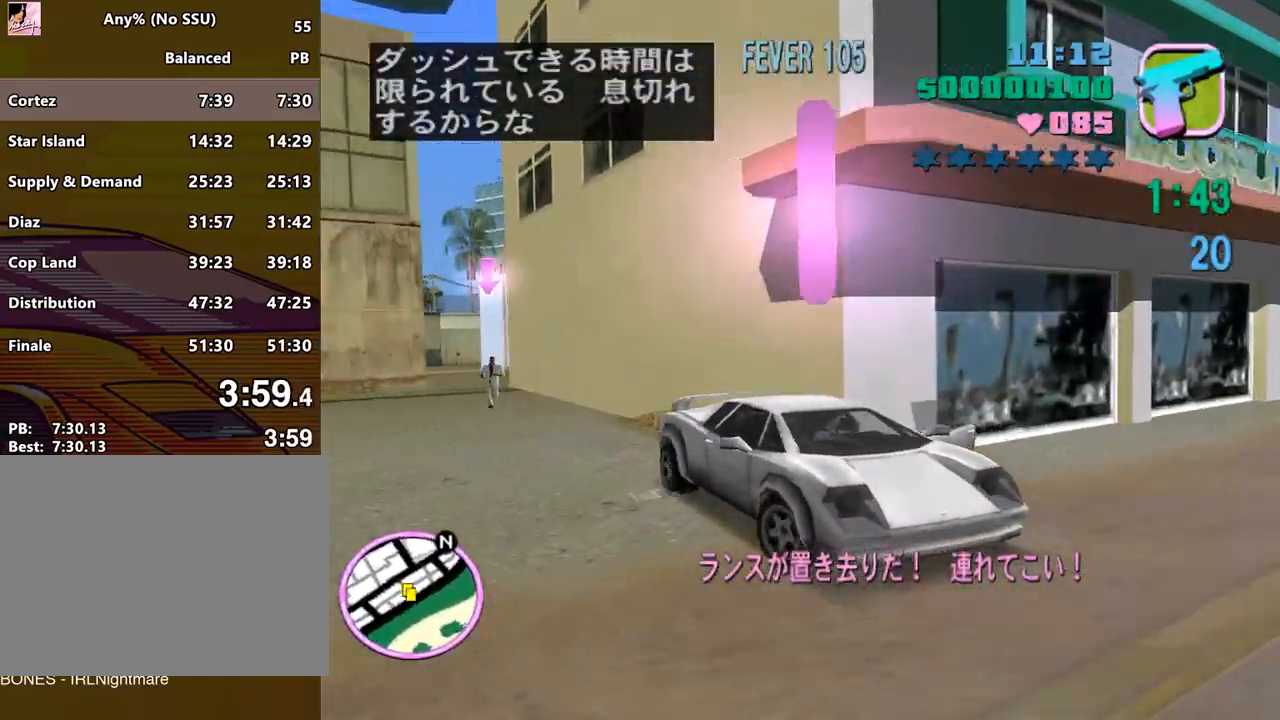
{"keys": ["a"], "mouse": [], "events": [[300, "s", "up"]]}
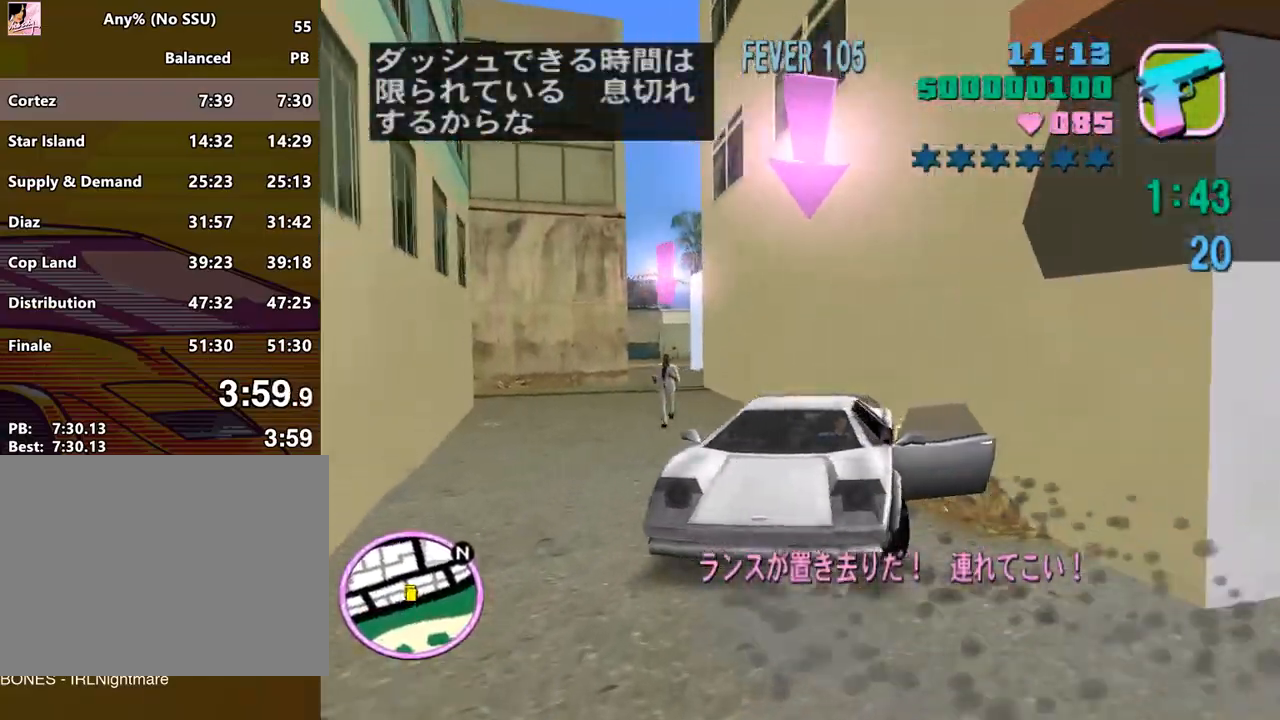
{"keys": ["a", "w"], "mouse": ["wheel"], "events": [[267, "mouse_wheel", "down"], [333, "w", "down"]]}
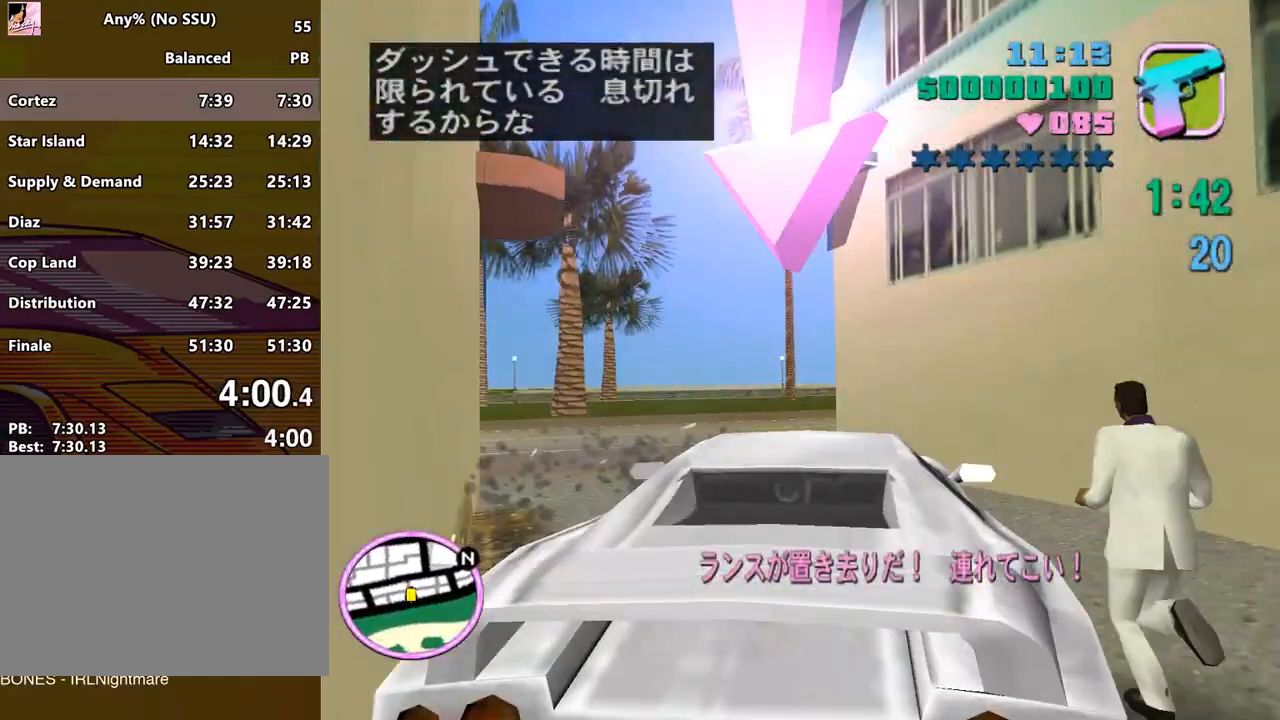
{"keys": ["a", "w"], "mouse": ["wheel"], "events": [[267, "w", "up"], [367, "w", "down"], [400, "w", "up"], [500, "w", "down"]]}
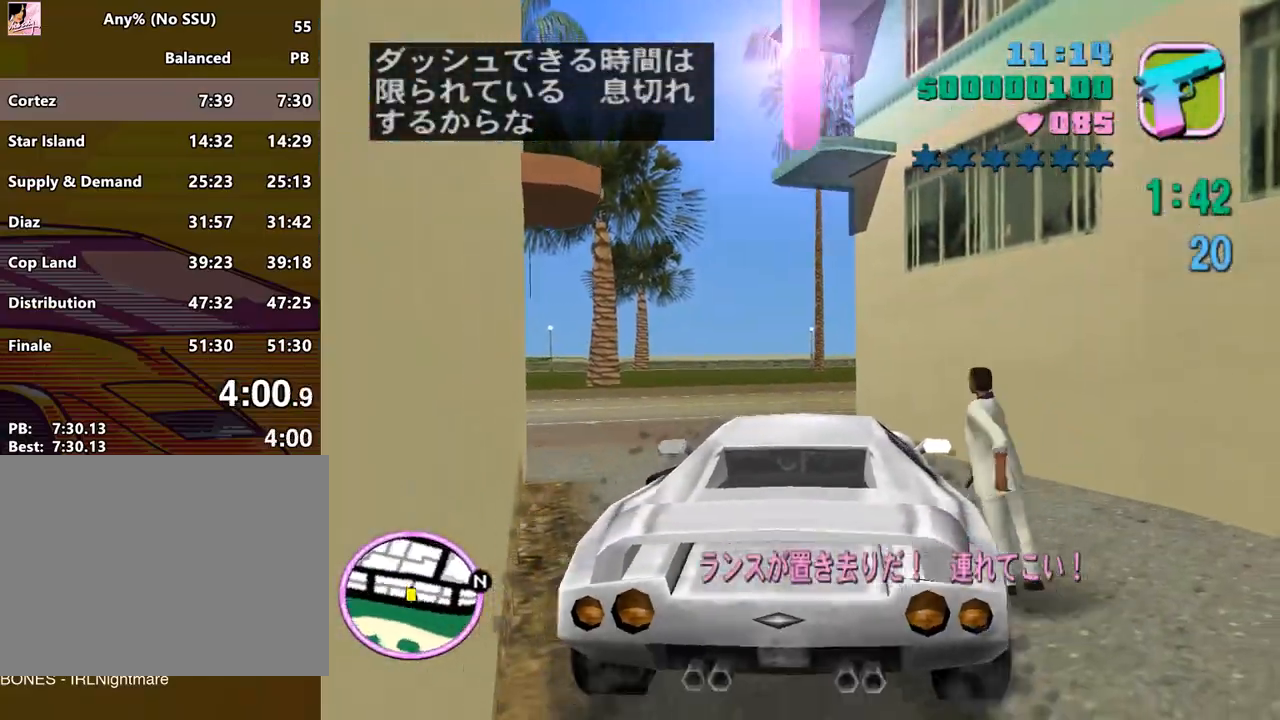
{"keys": ["w"], "mouse": ["wheel"], "events": [[100, "w", "up"], [200, "w", "down"], [300, "a", "up"]]}
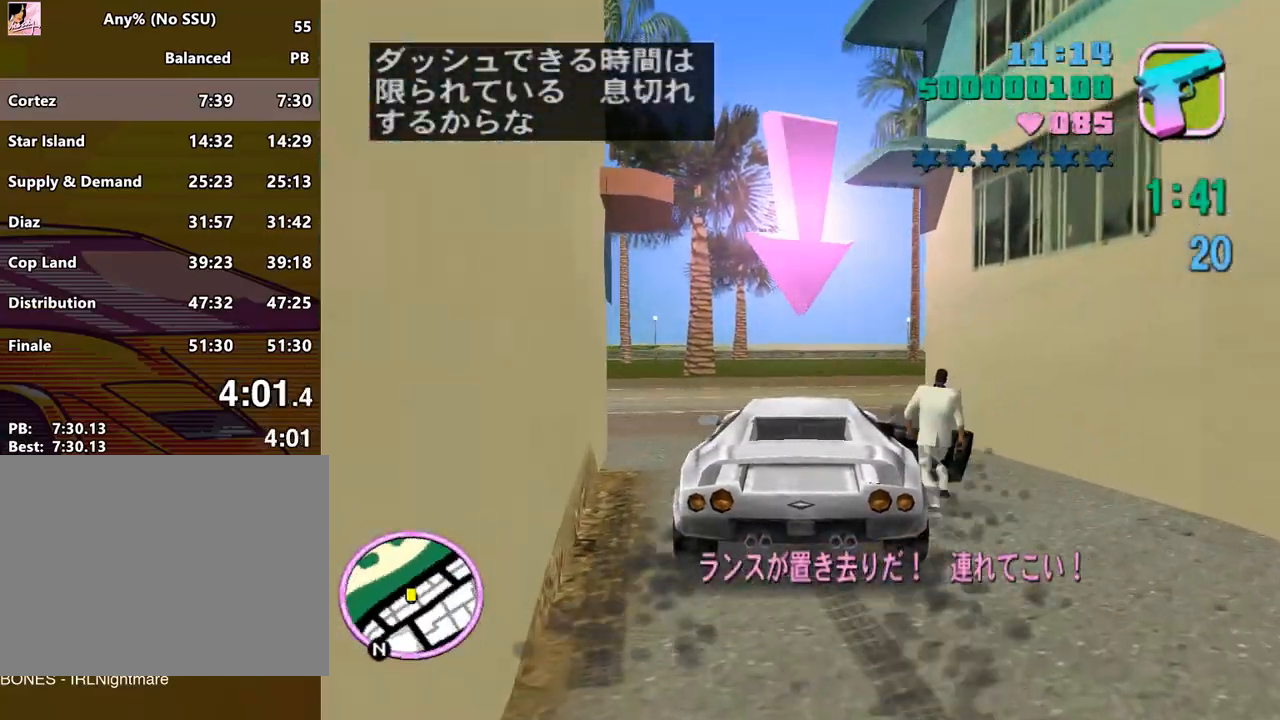
{"keys": ["d", "w"], "mouse": ["wheel"], "events": [[200, "d", "down"], [400, "d", "up"], [500, "d", "down"]]}
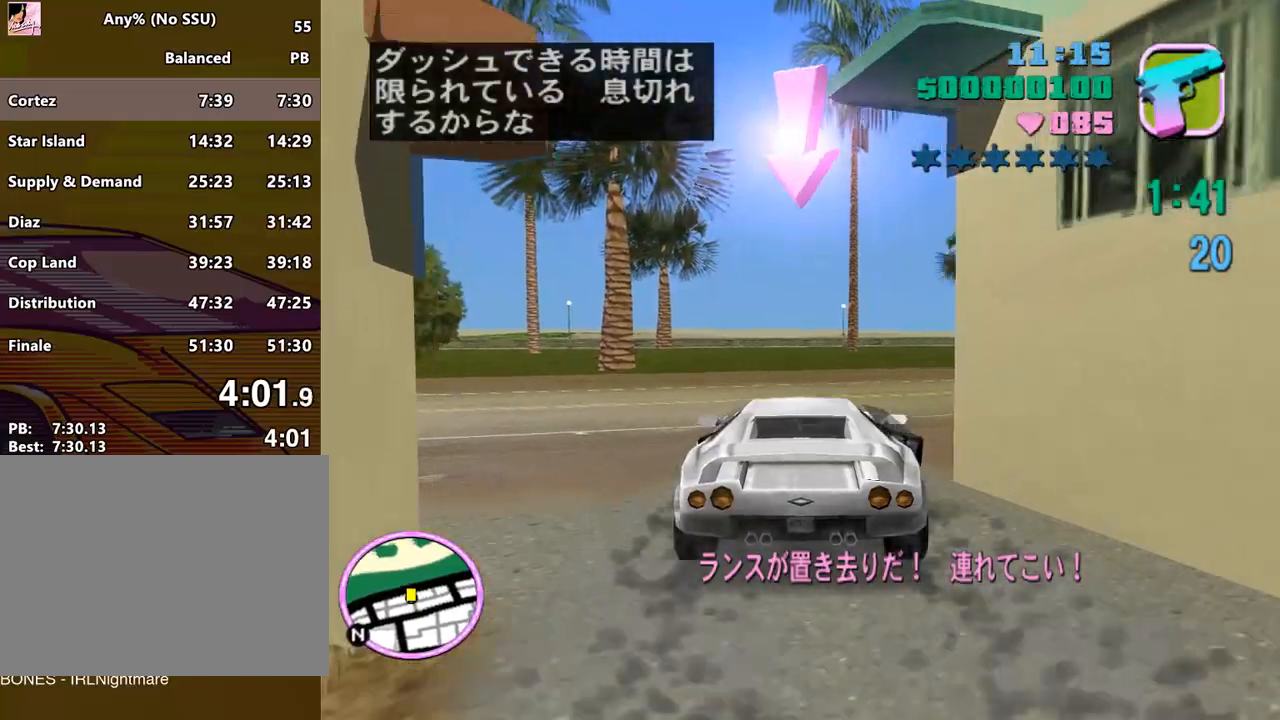
{"keys": ["d", "w"], "mouse": ["wheel"], "events": []}
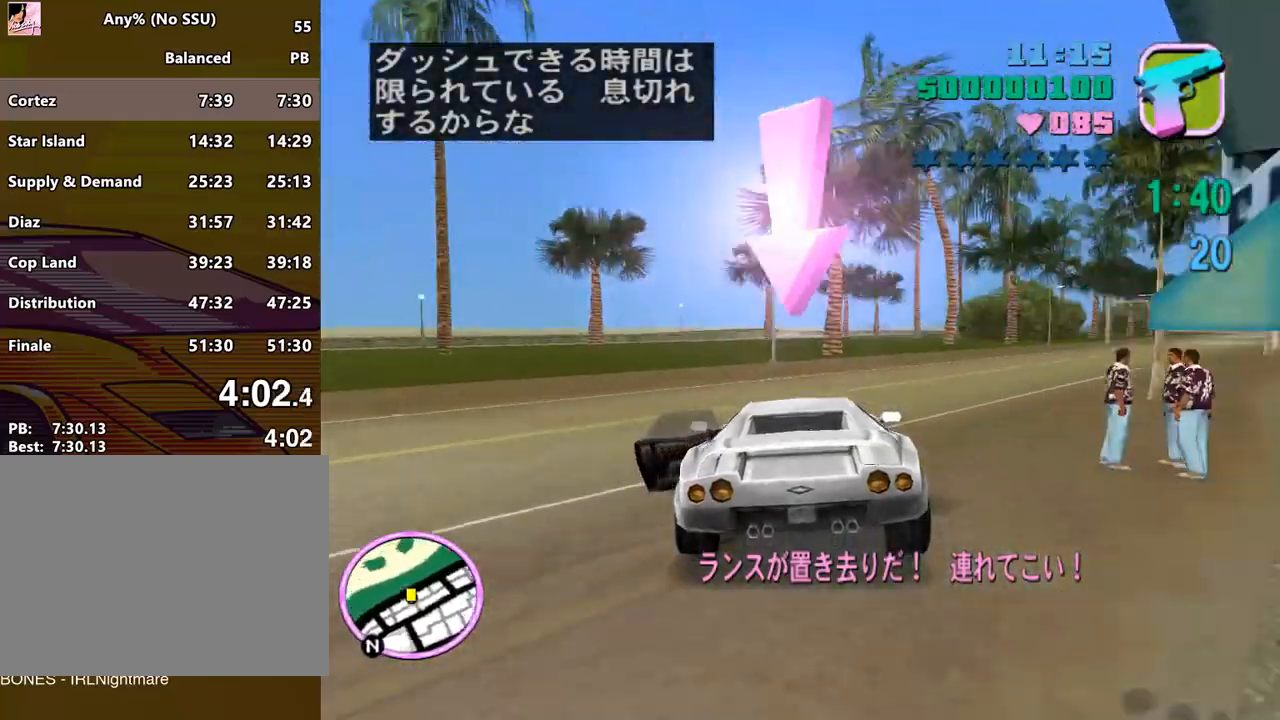
{"keys": ["w"], "mouse": [], "events": [[200, "d", "up"], [333, "d", "down"], [367, "mouse_wheel", "up"], [433, "d", "up"]]}
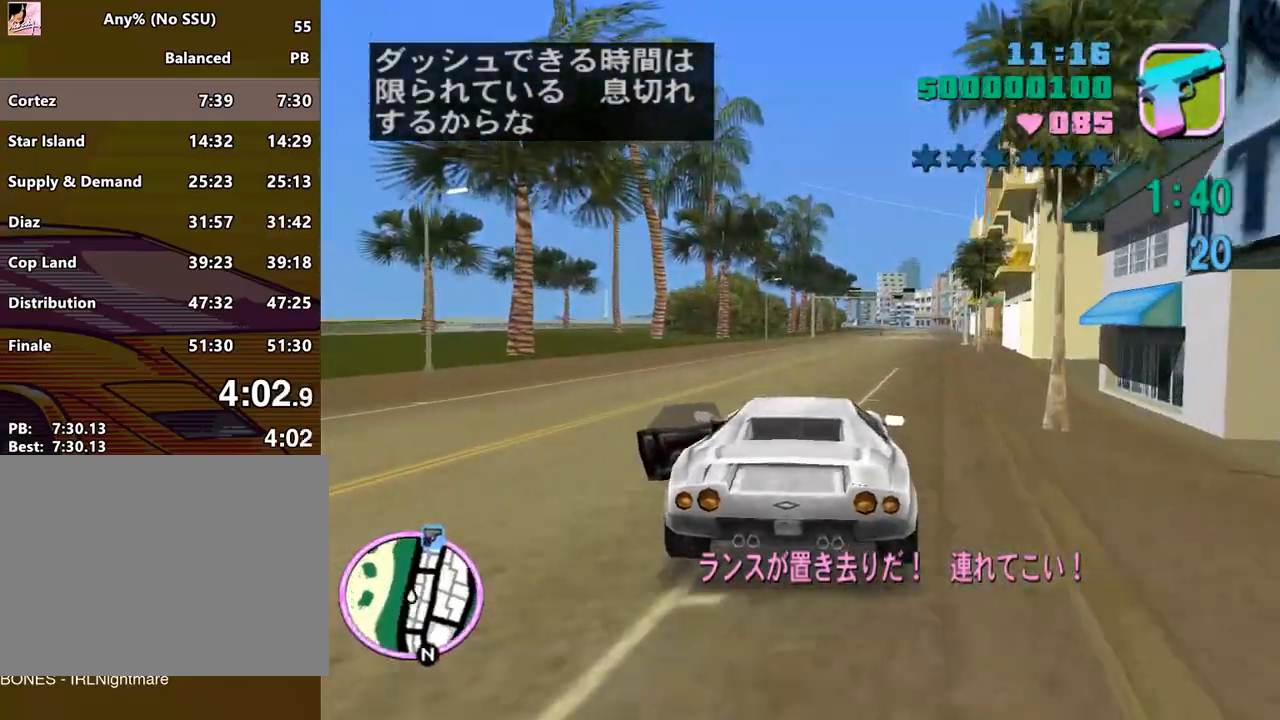
{"keys": ["w"], "mouse": [], "events": [[200, "d", "down"], [300, "d", "up"]]}
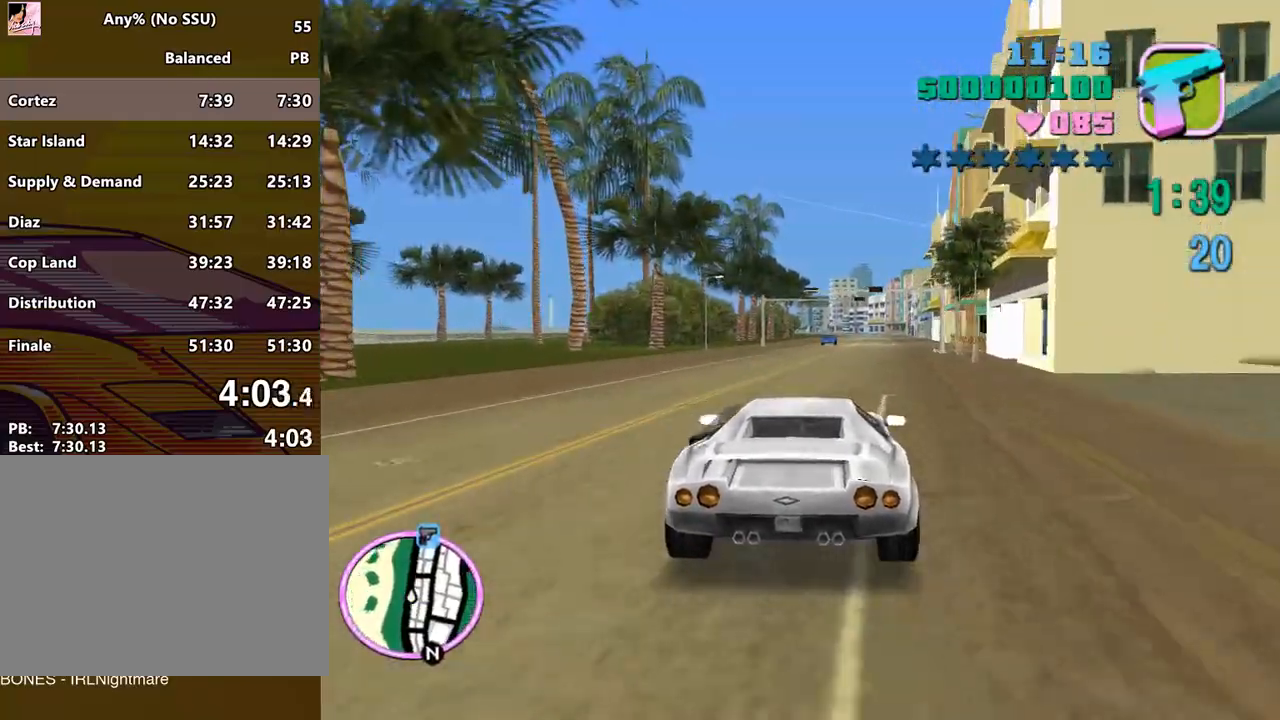
{"keys": ["w"], "mouse": [], "events": [[167, "d", "down"], [233, "d", "up"]]}
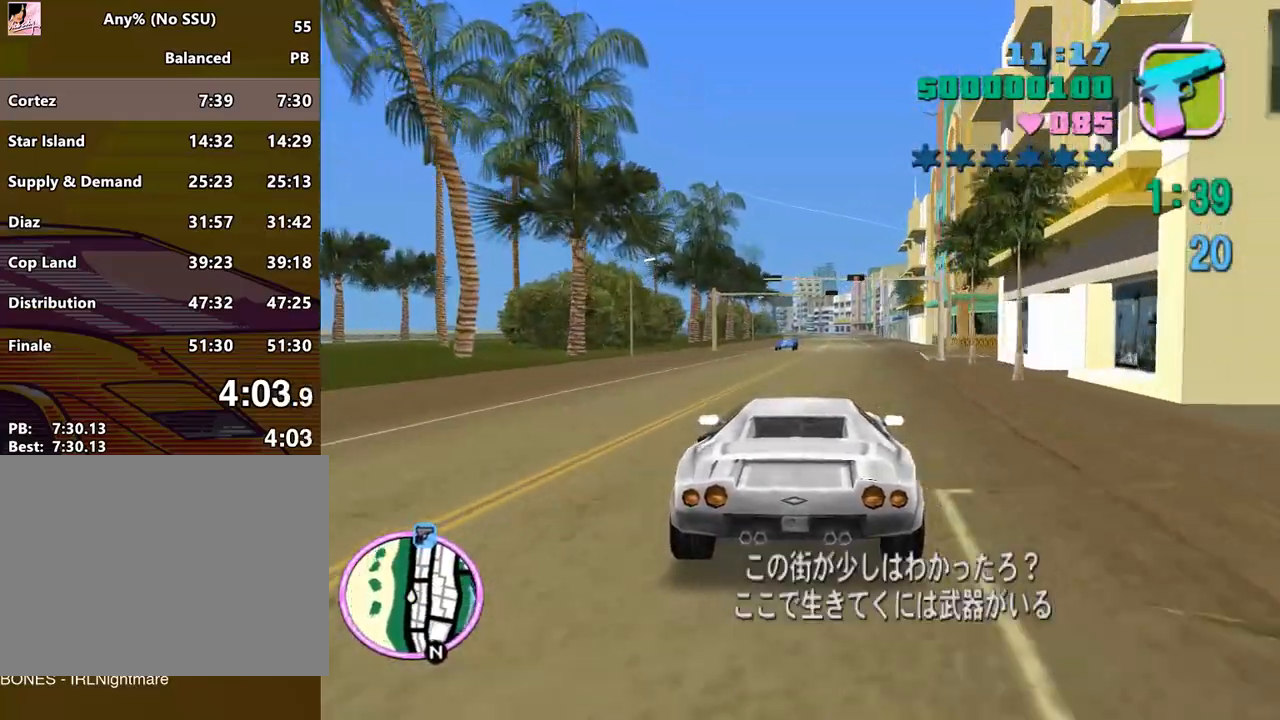
{"keys": ["d", "w"], "mouse": [], "events": [[433, "d", "down"]]}
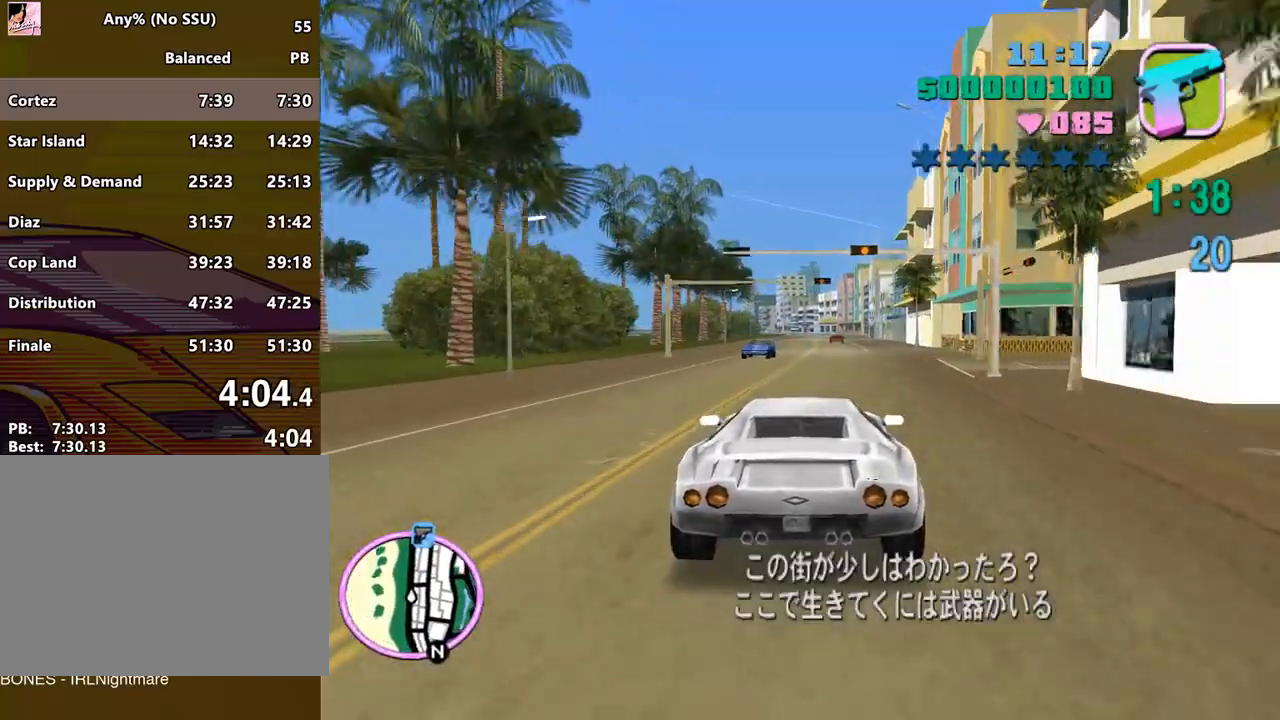
{"keys": ["w"], "mouse": [], "events": [[33, "d", "up"], [367, "a", "down"], [400, "a", "up"]]}
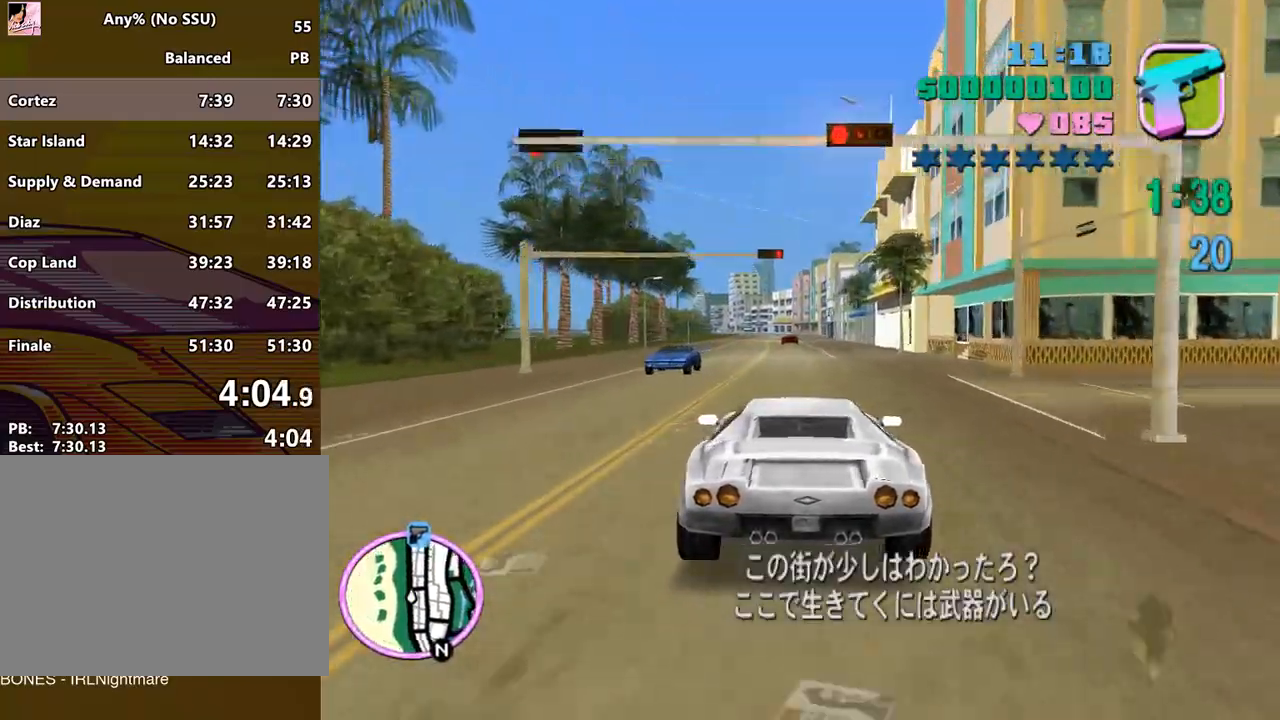
{"keys": ["w"], "mouse": [], "events": [[100, "a", "down"], [167, "a", "up"]]}
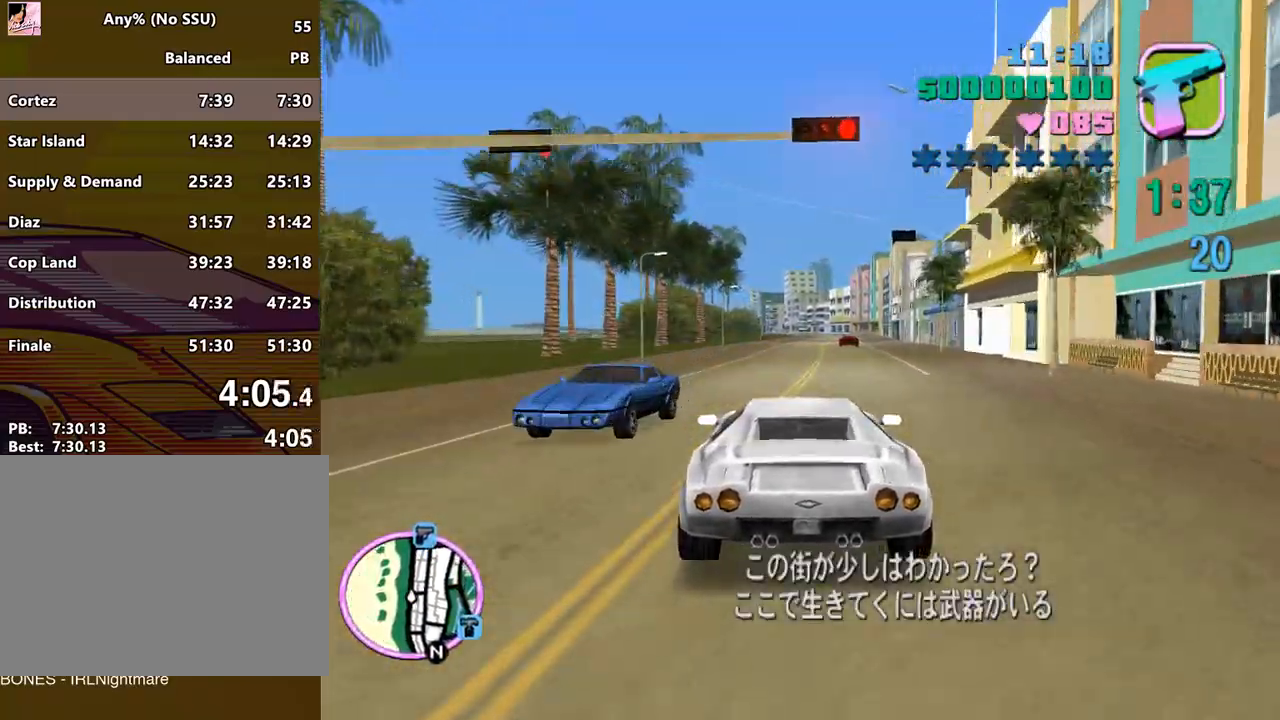
{"keys": ["w"], "mouse": [], "events": []}
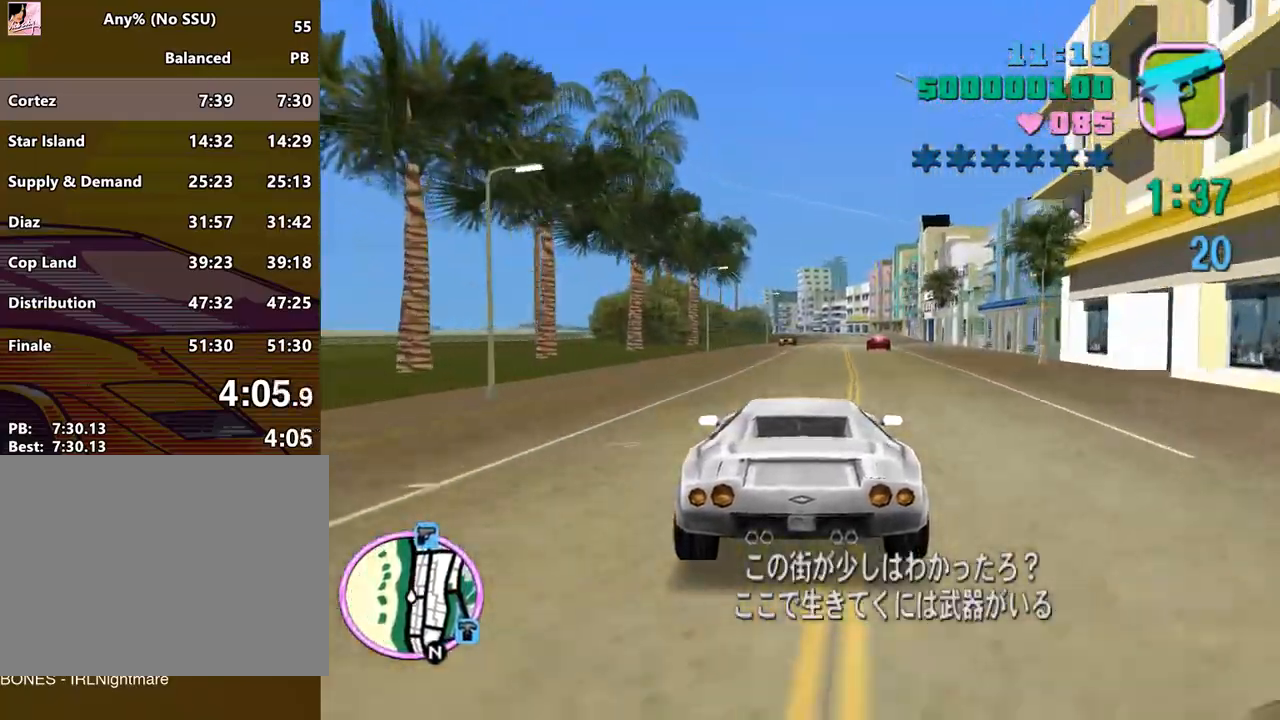
{"keys": ["w"], "mouse": [], "events": [[33, "d", "down"], [100, "d", "up"]]}
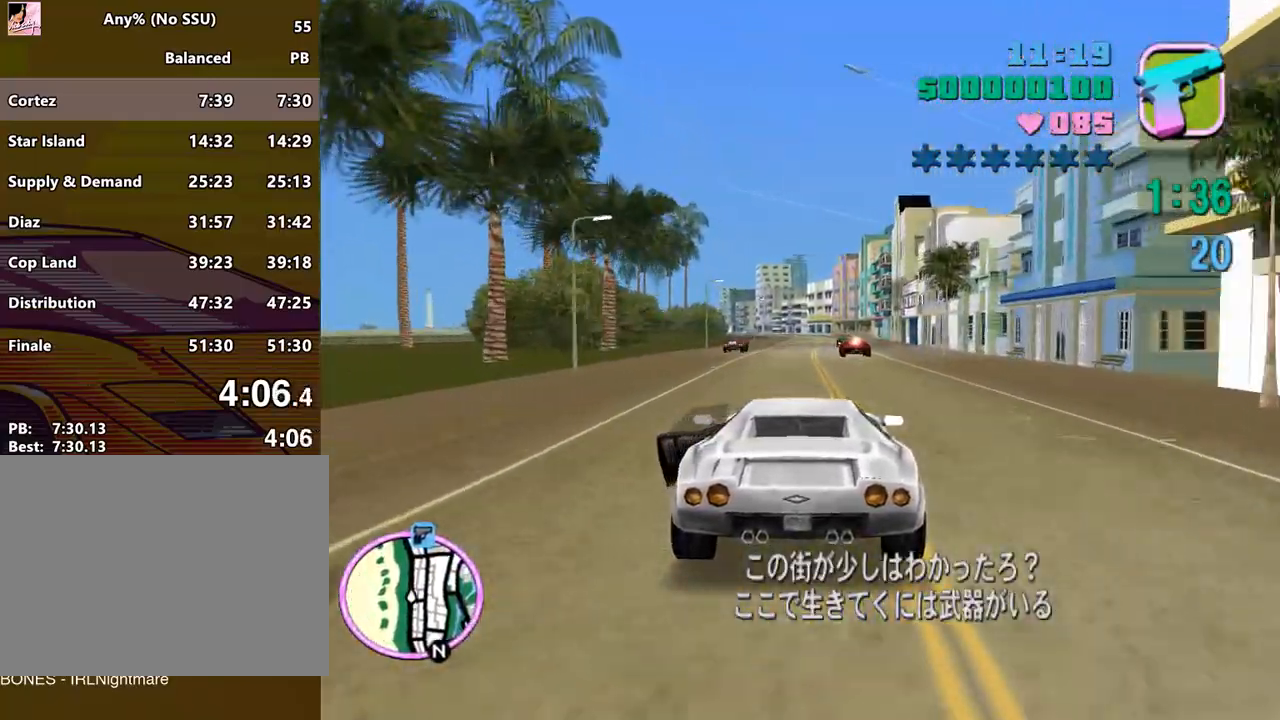
{"keys": ["w"], "mouse": [], "events": [[33, "a", "down"], [100, "a", "up"]]}
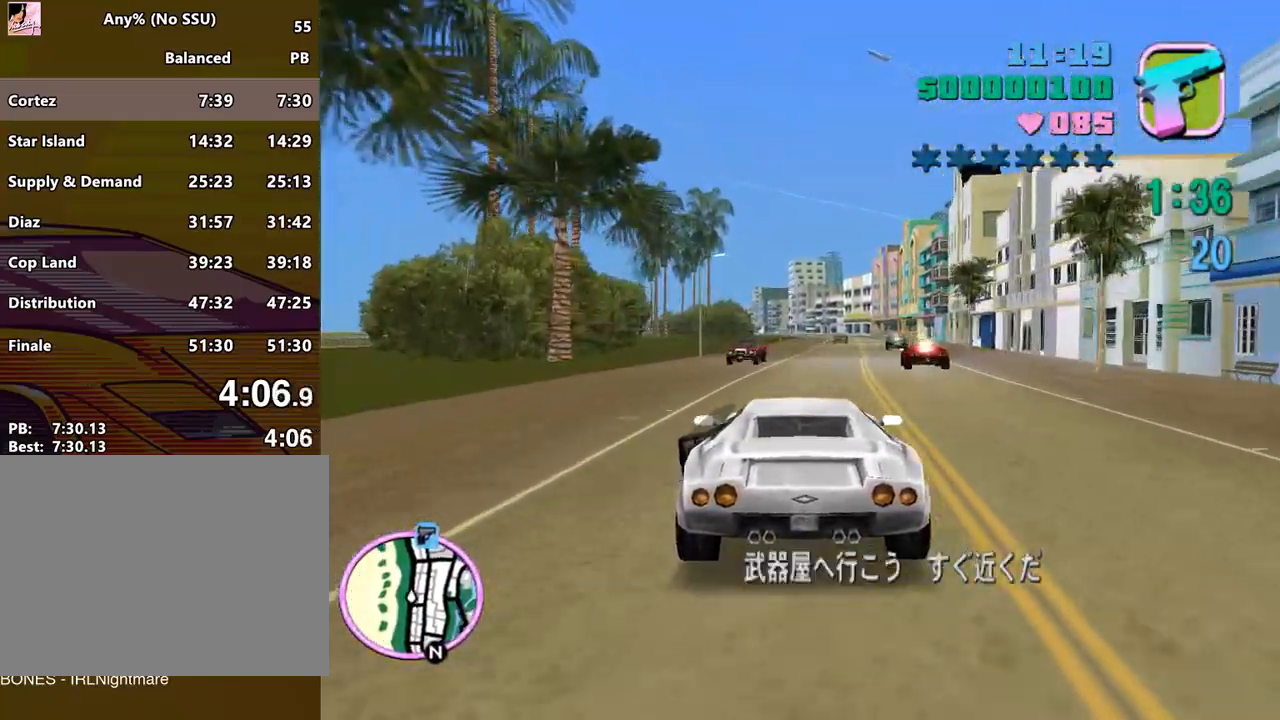
{"keys": ["w"], "mouse": [], "events": []}
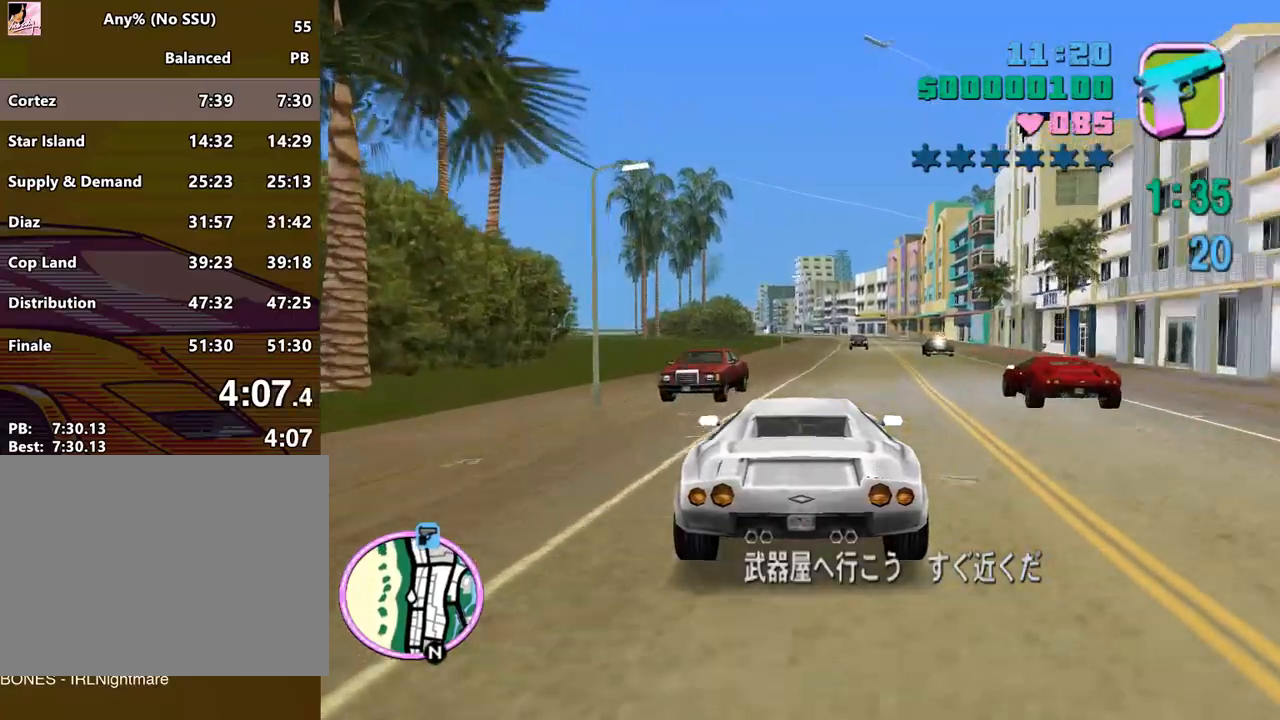
{"keys": ["w"], "mouse": [], "events": [[300, "a", "down"], [433, "a", "up"]]}
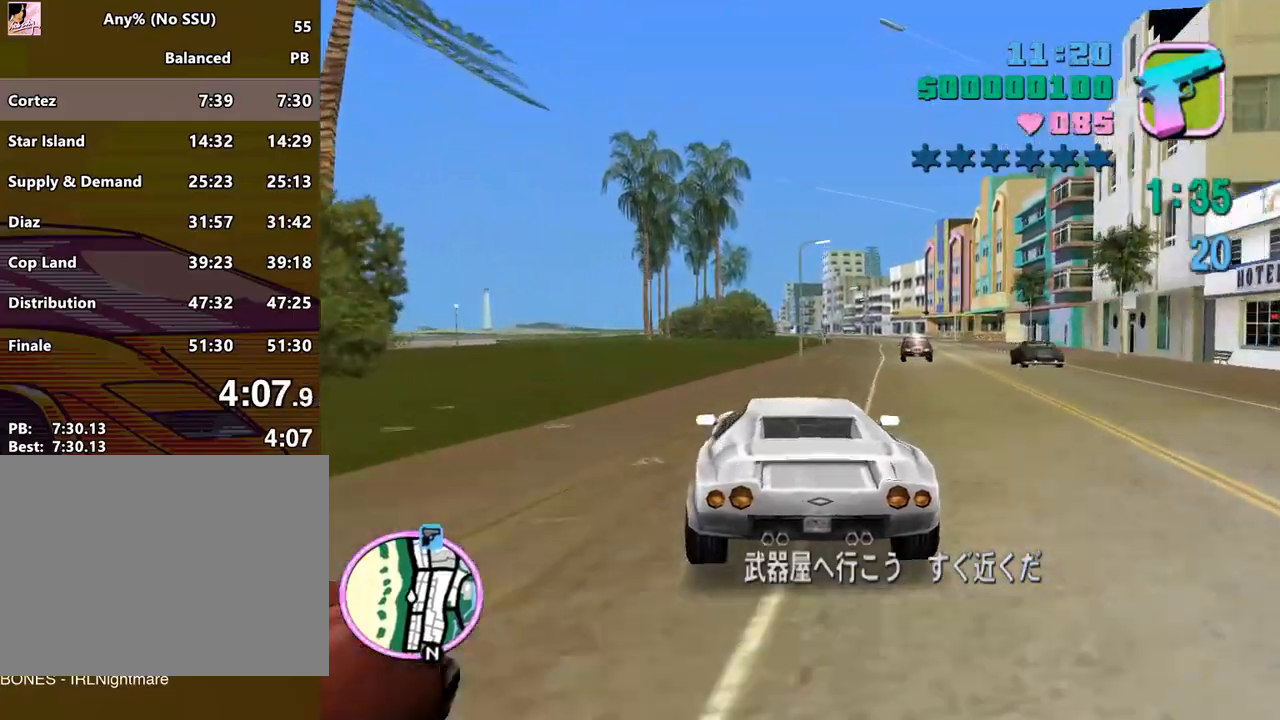
{"keys": ["w"], "mouse": [], "events": []}
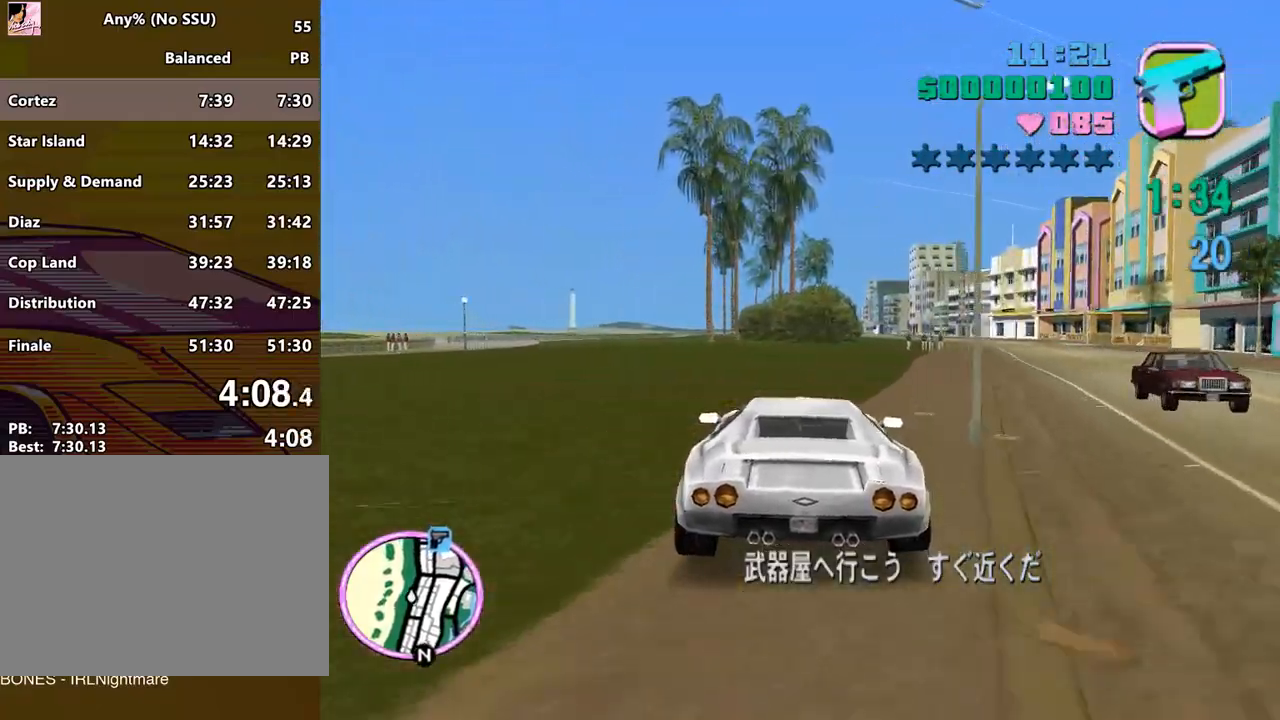
{"keys": ["w"], "mouse": [], "events": [[133, "d", "down"], [200, "d", "up"]]}
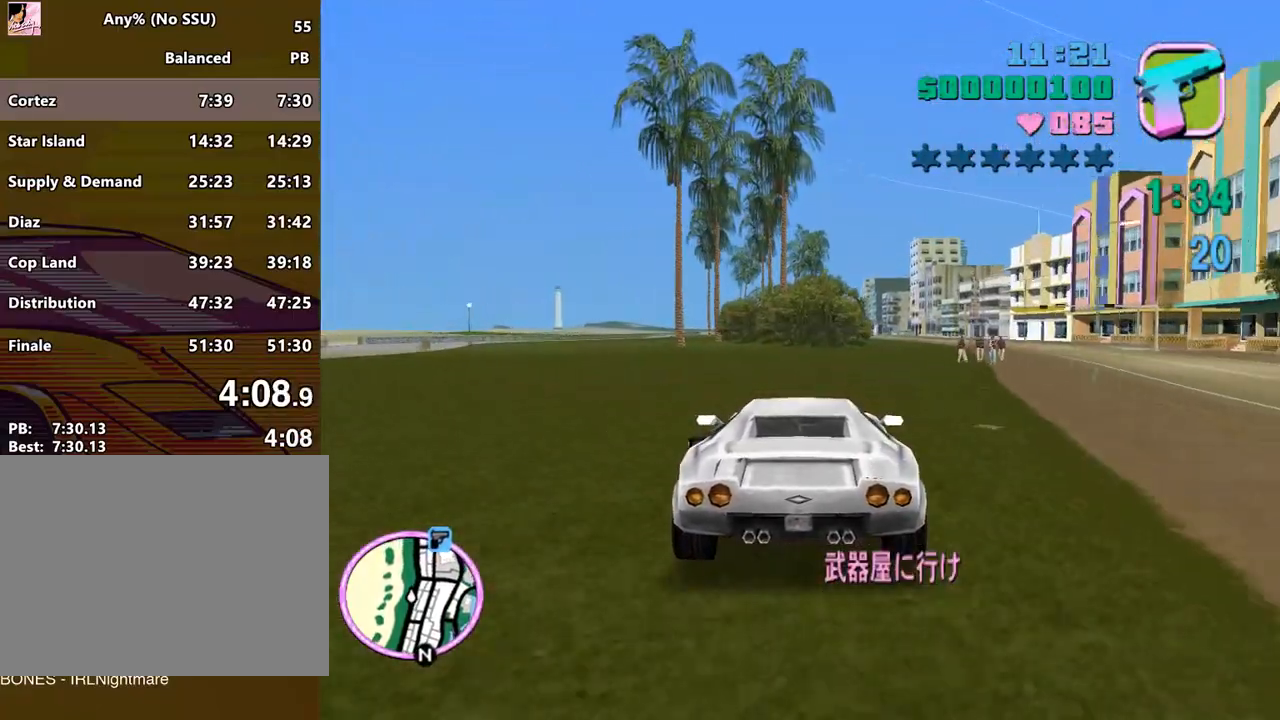
{"keys": ["d", "w"], "mouse": [], "events": [[433, "d", "down"]]}
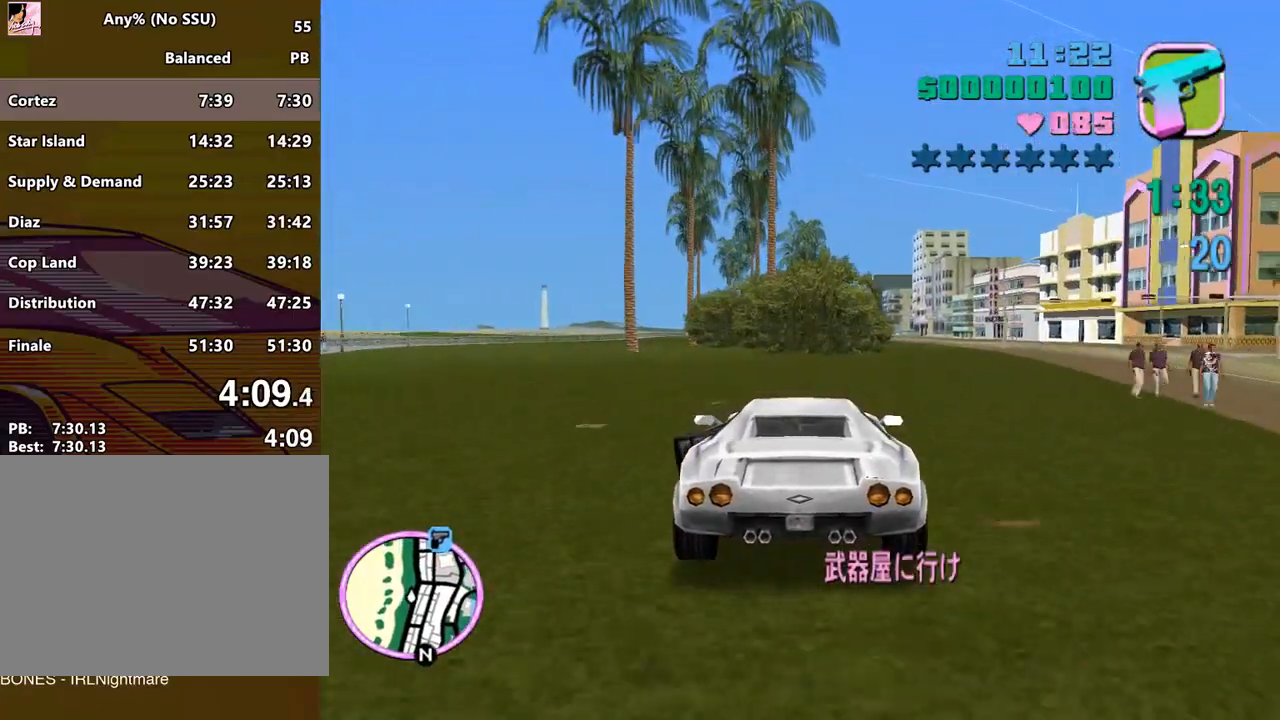
{"keys": ["w"], "mouse": [], "events": [[33, "d", "up"]]}
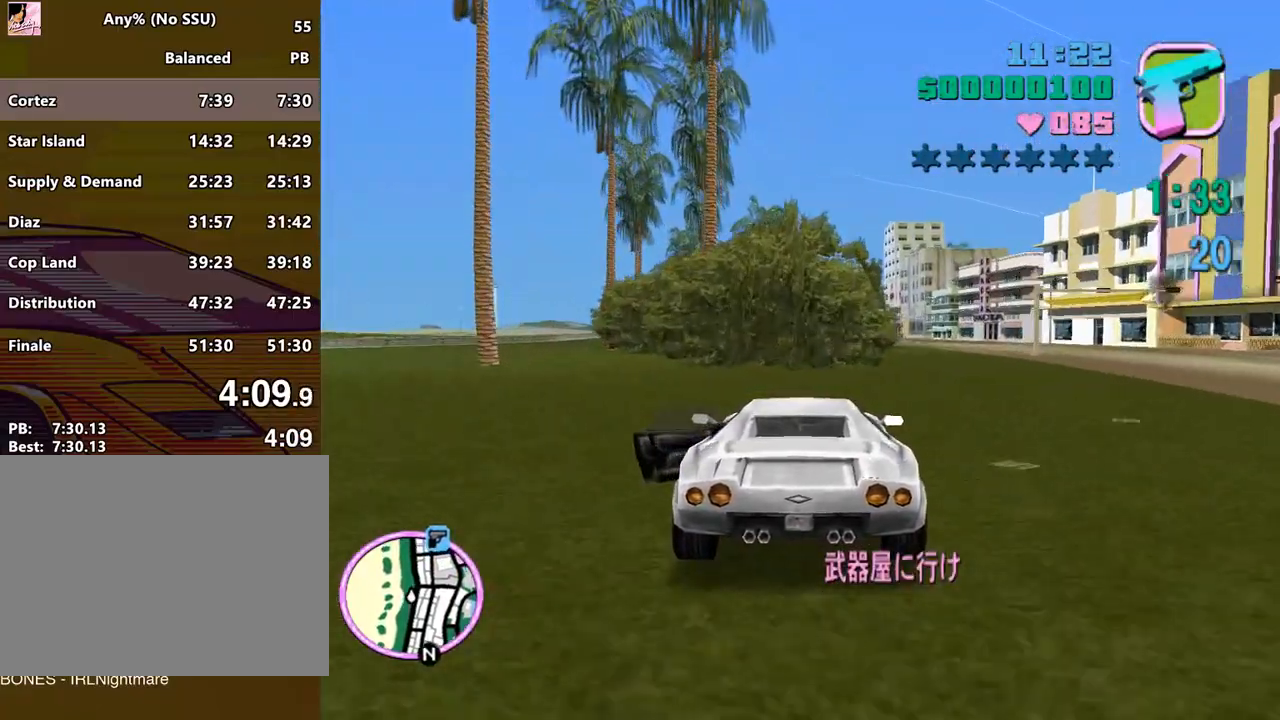
{"keys": ["w"], "mouse": [], "events": [[433, "a", "down"], [467, "a", "up"]]}
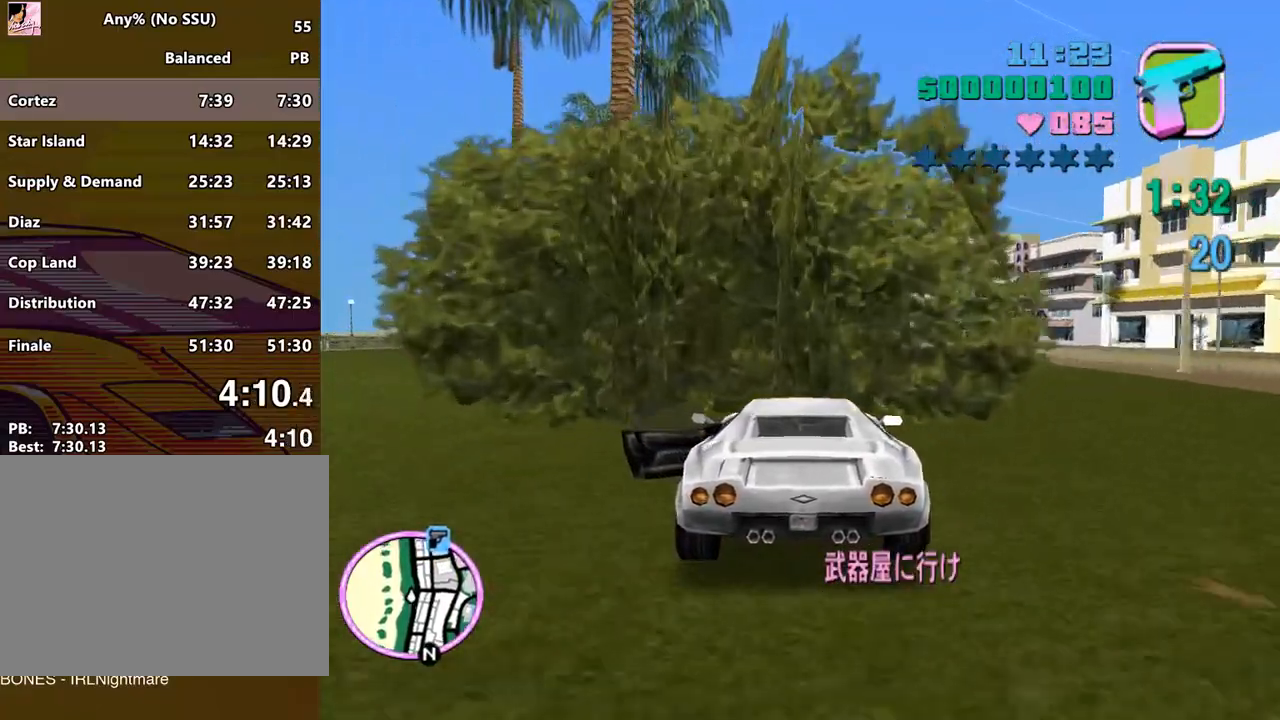
{"keys": ["w"], "mouse": [], "events": []}
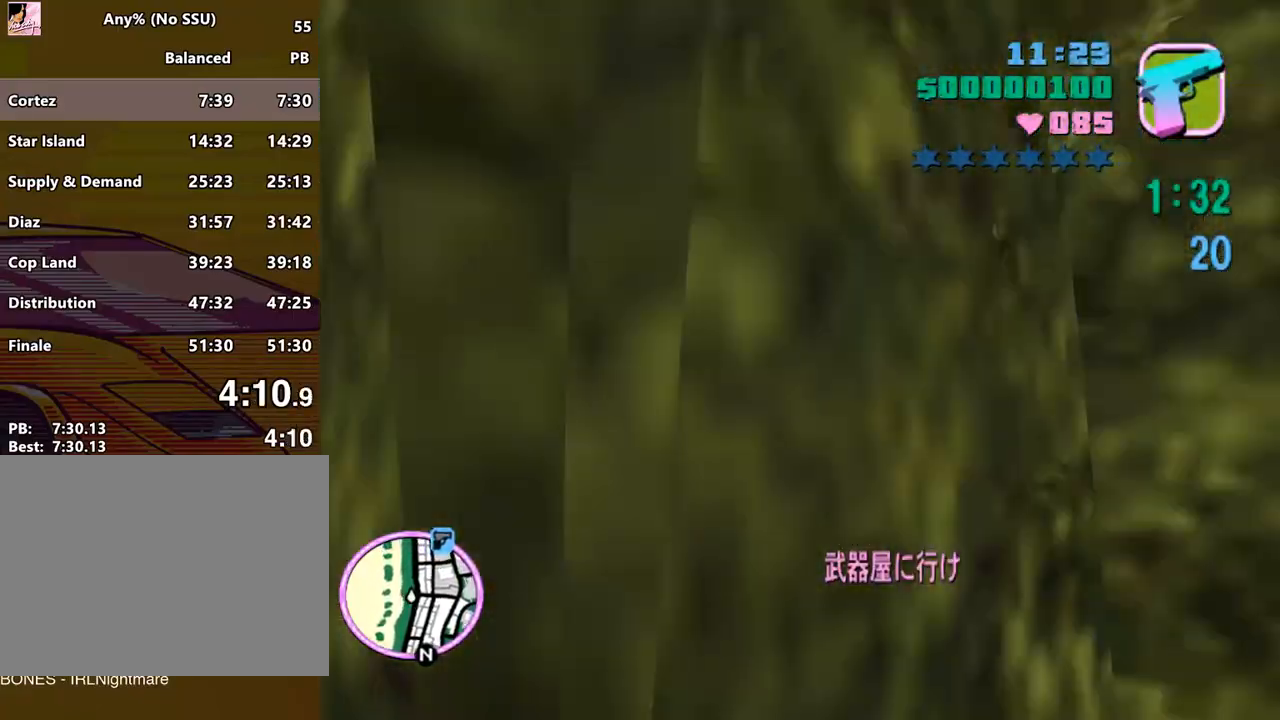
{"keys": ["a", "w"], "mouse": [], "events": [[500, "a", "down"]]}
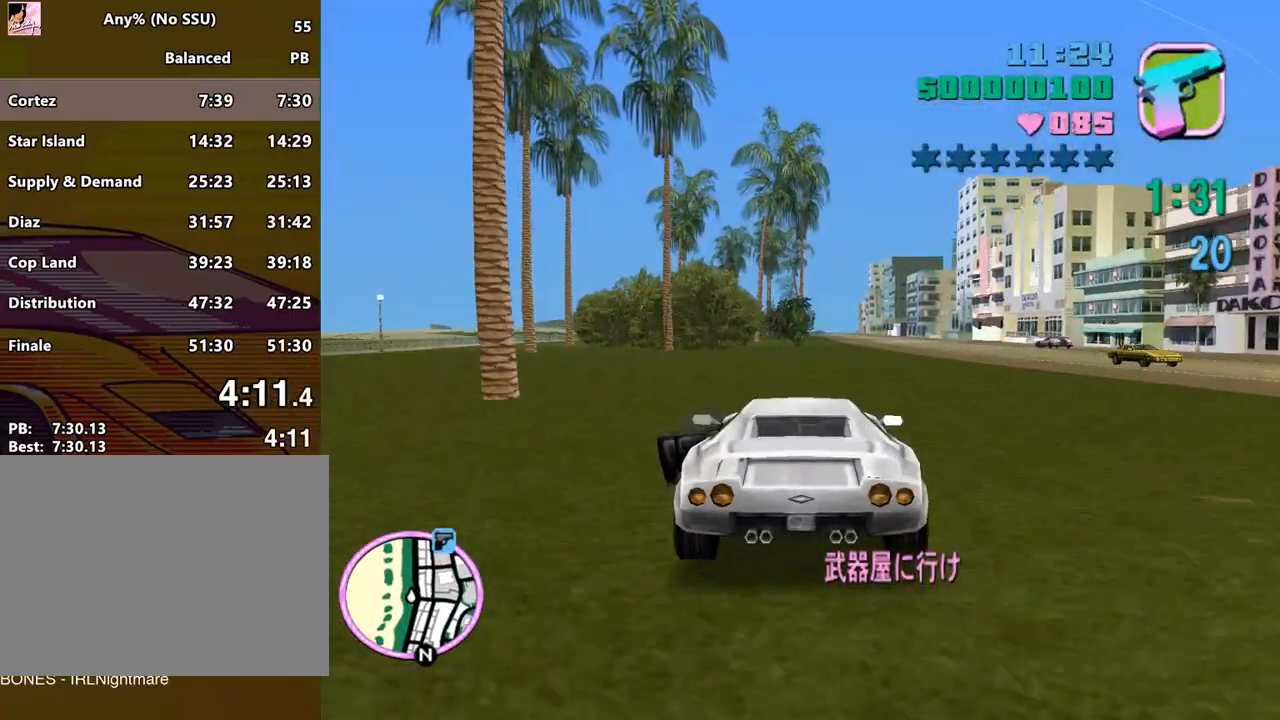
{"keys": ["w"], "mouse": [], "events": [[67, "a", "up"], [133, "d", "down"], [233, "d", "up"]]}
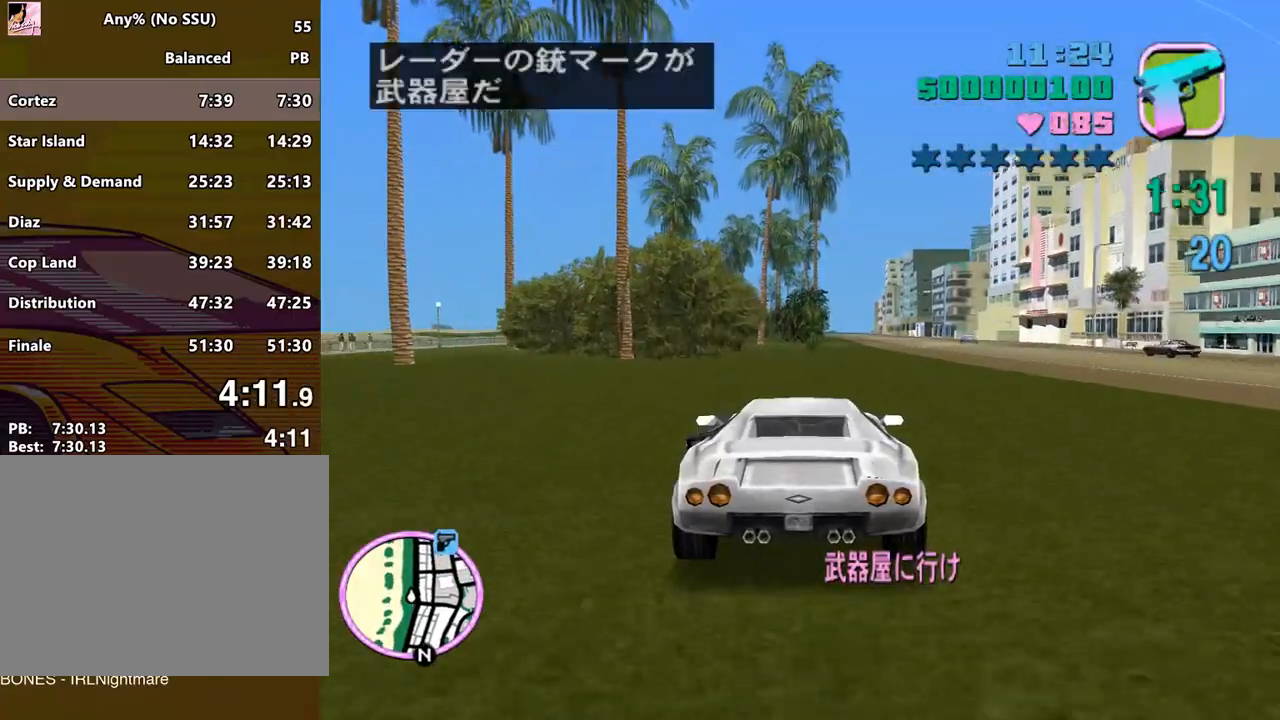
{"keys": ["w"], "mouse": [], "events": [[167, "d", "down"], [200, "d", "up"]]}
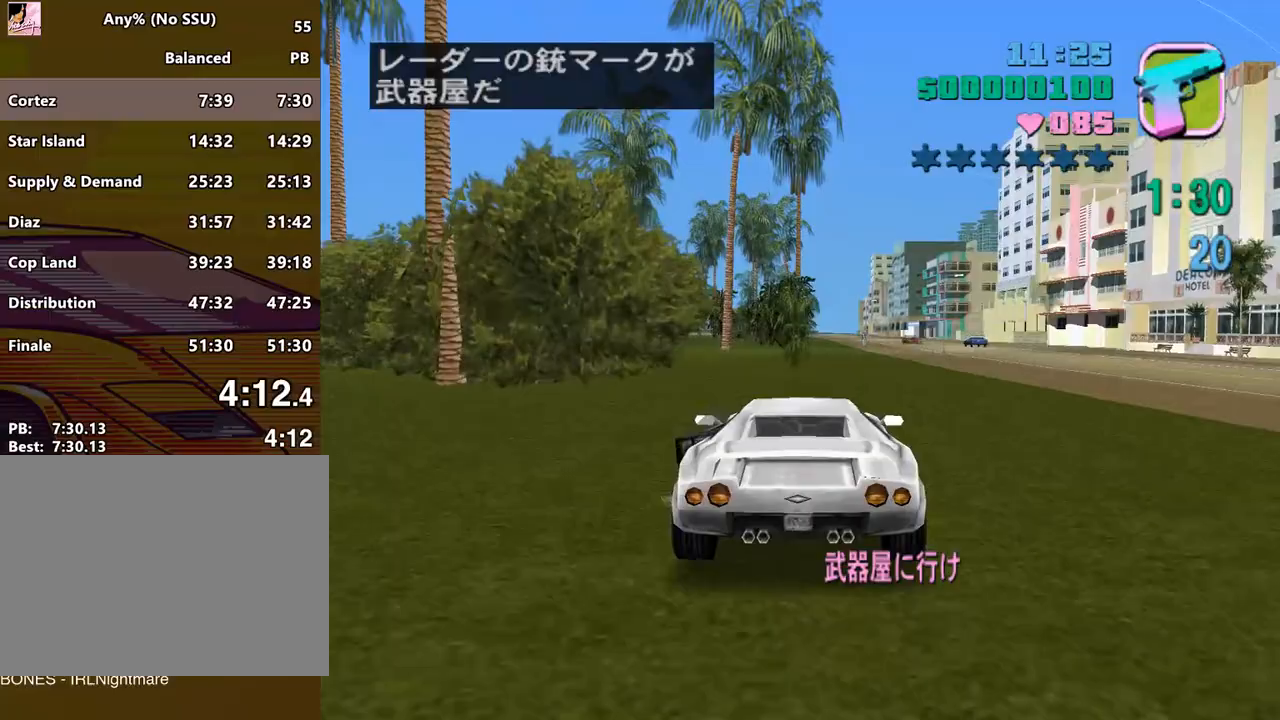
{"keys": ["w"], "mouse": [], "events": [[33, "d", "down"], [133, "d", "up"]]}
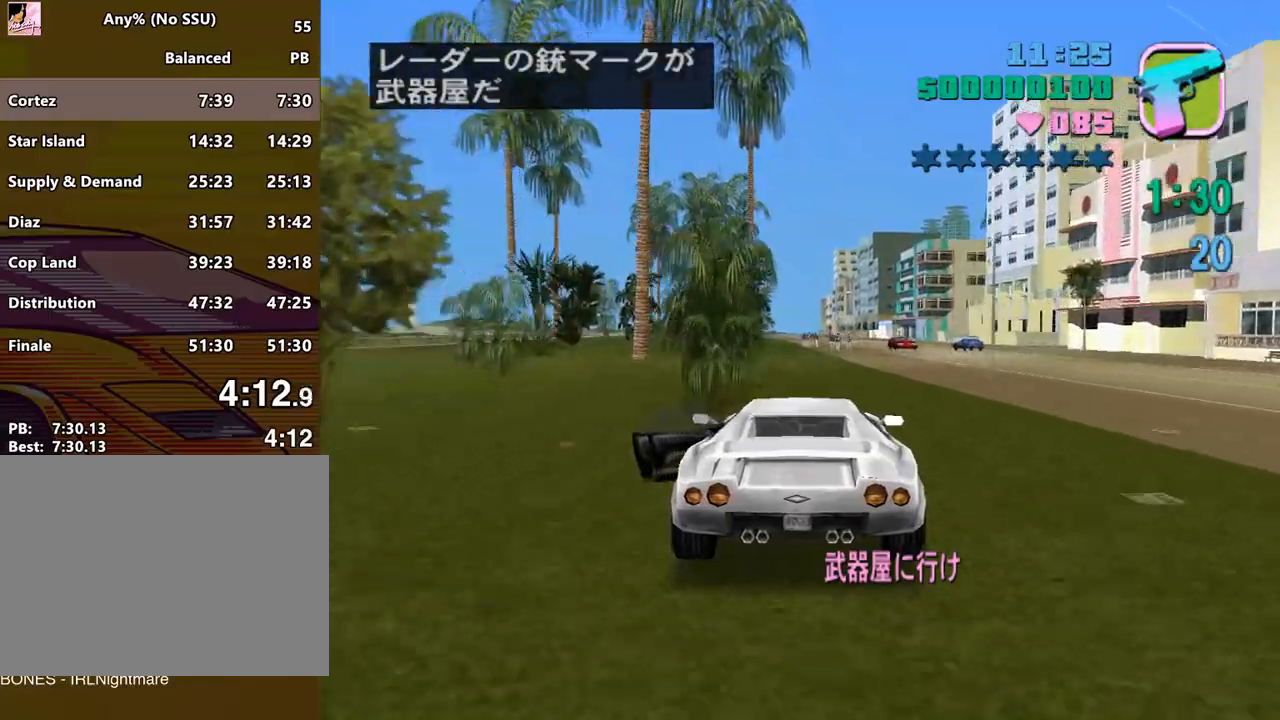
{"keys": ["w"], "mouse": [], "events": []}